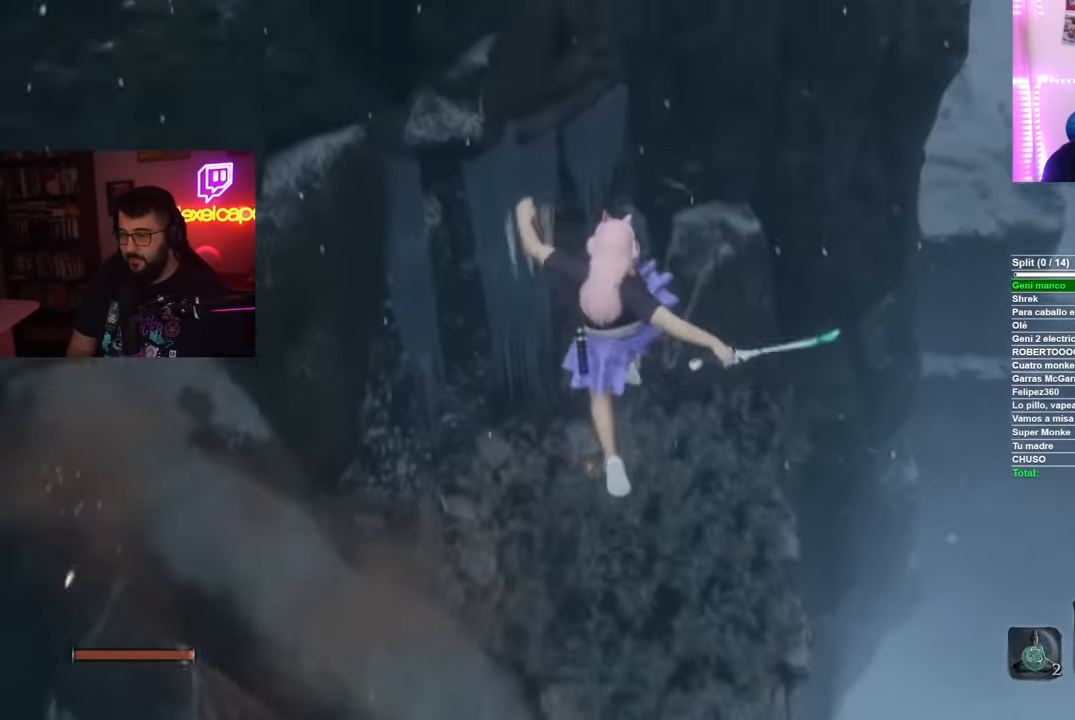
Gameplay with a controller (Xbox layout); each line is a JSON object with the inputs held at the frame after it. "button_events" lists button changes between this image and that frame as [ms after this image, input, new state], when the widget could be followed in between (sticks are given only as held states).
{"buttons": [], "left_stick": "up-left", "right_stick": "down-right", "button_events": []}
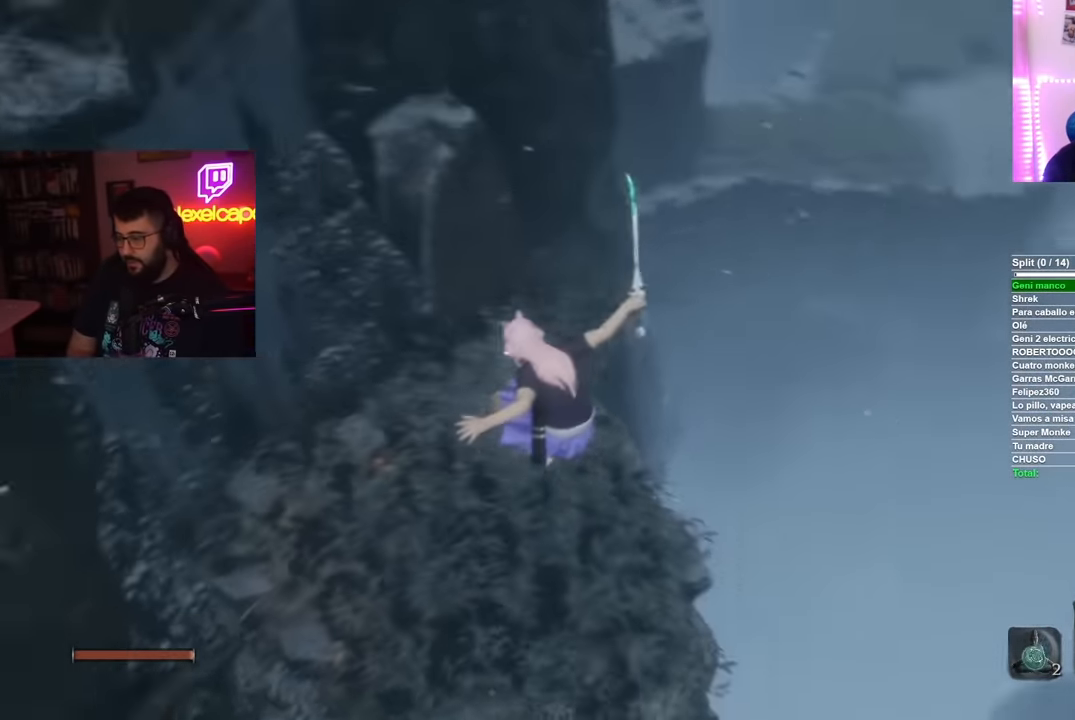
{"buttons": [], "left_stick": "up-left", "right_stick": "right", "button_events": []}
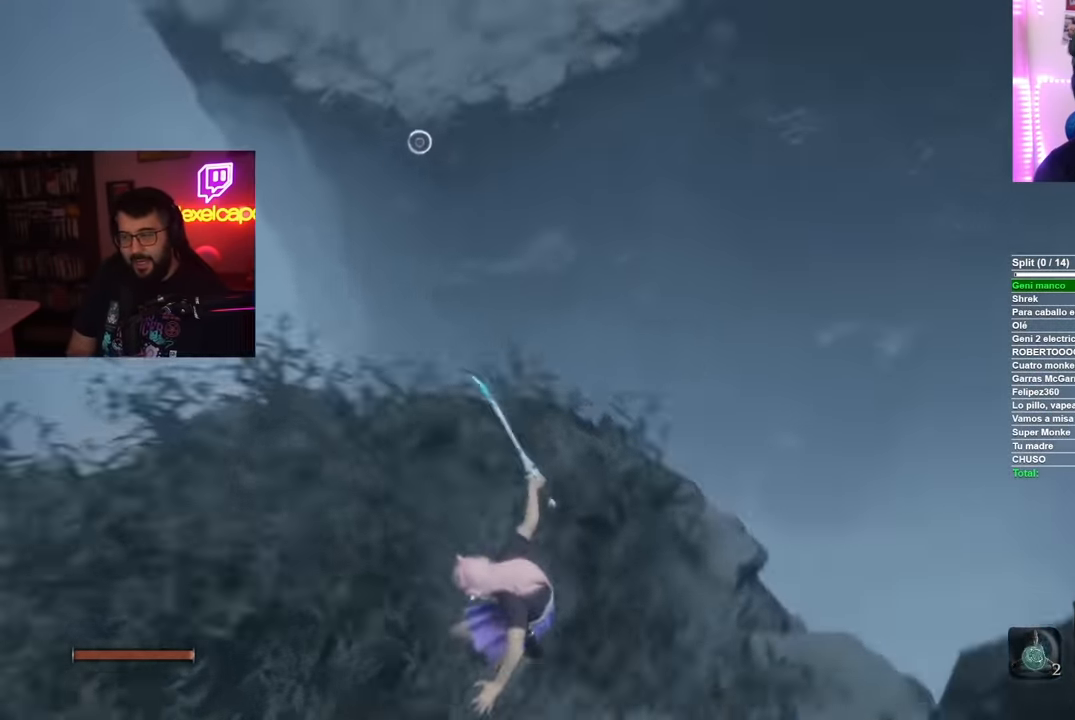
{"buttons": [], "left_stick": "up", "right_stick": "center", "button_events": [[116, "A", "down"], [250, "A", "up"]]}
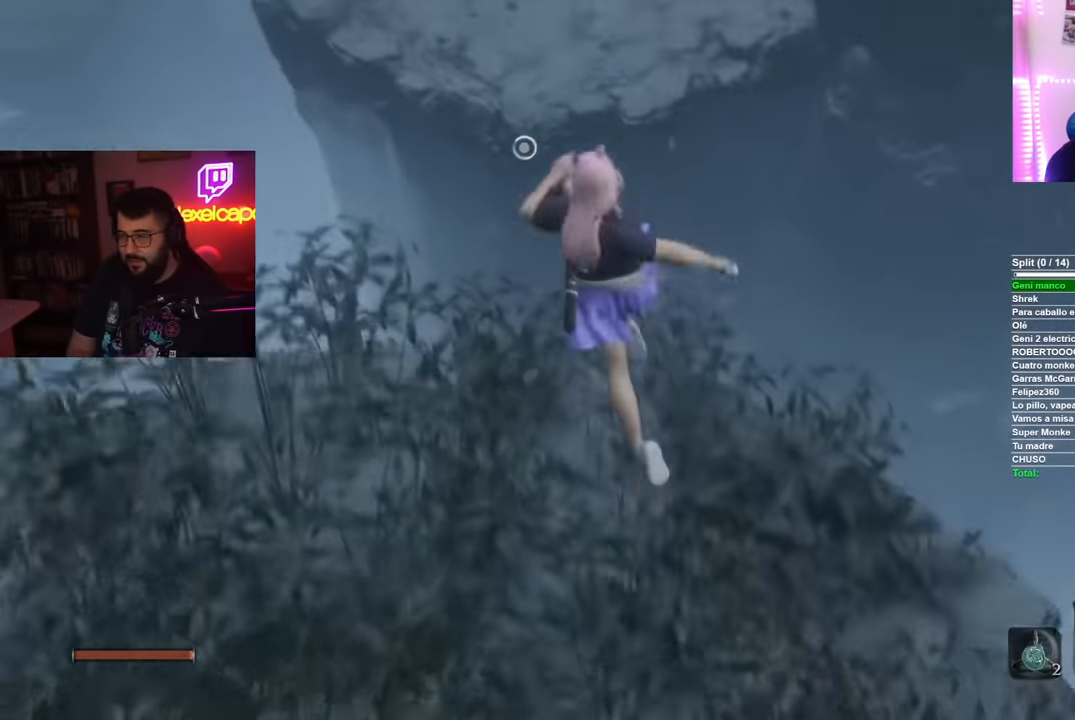
{"buttons": [], "left_stick": "up", "right_stick": "center", "button_events": []}
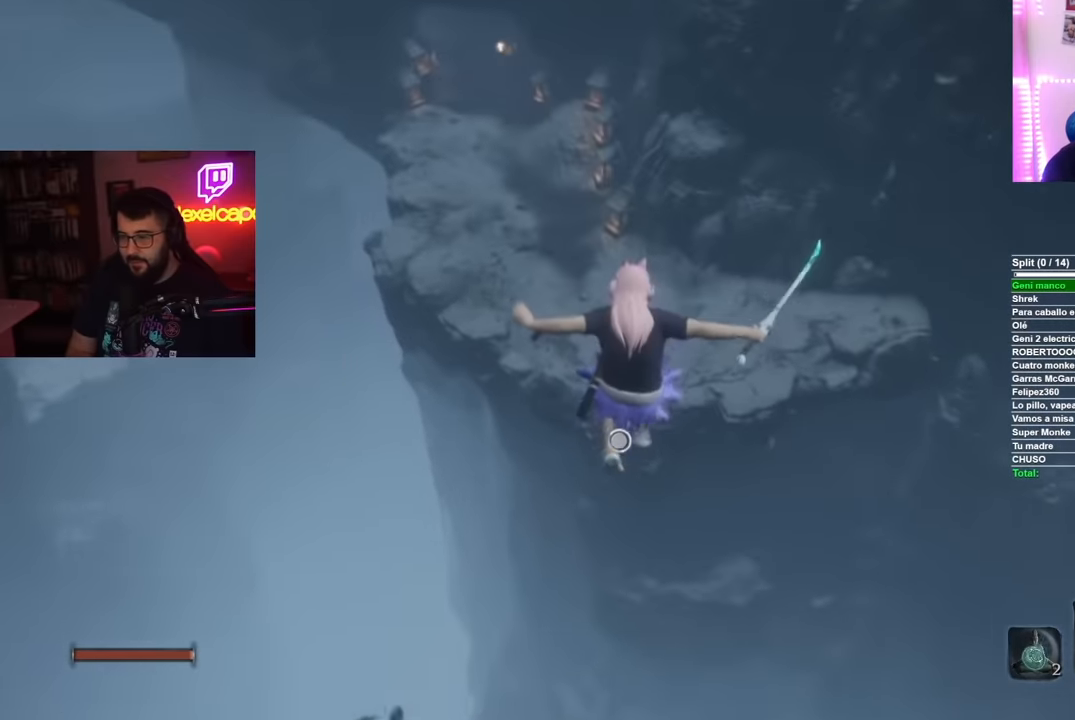
{"buttons": [], "left_stick": "center", "right_stick": "center", "button_events": [[217, "L2", "down"], [334, "L2", "up"], [384, "L2", "down"], [501, "L2", "up"]]}
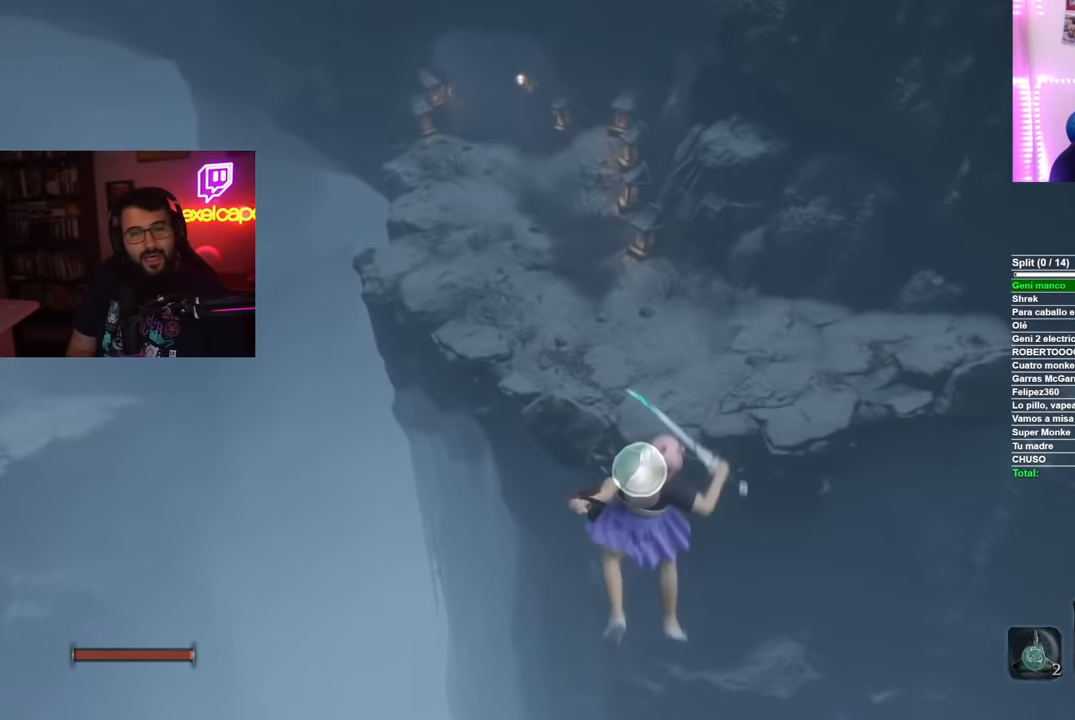
{"buttons": [], "left_stick": "center", "right_stick": "center", "button_events": []}
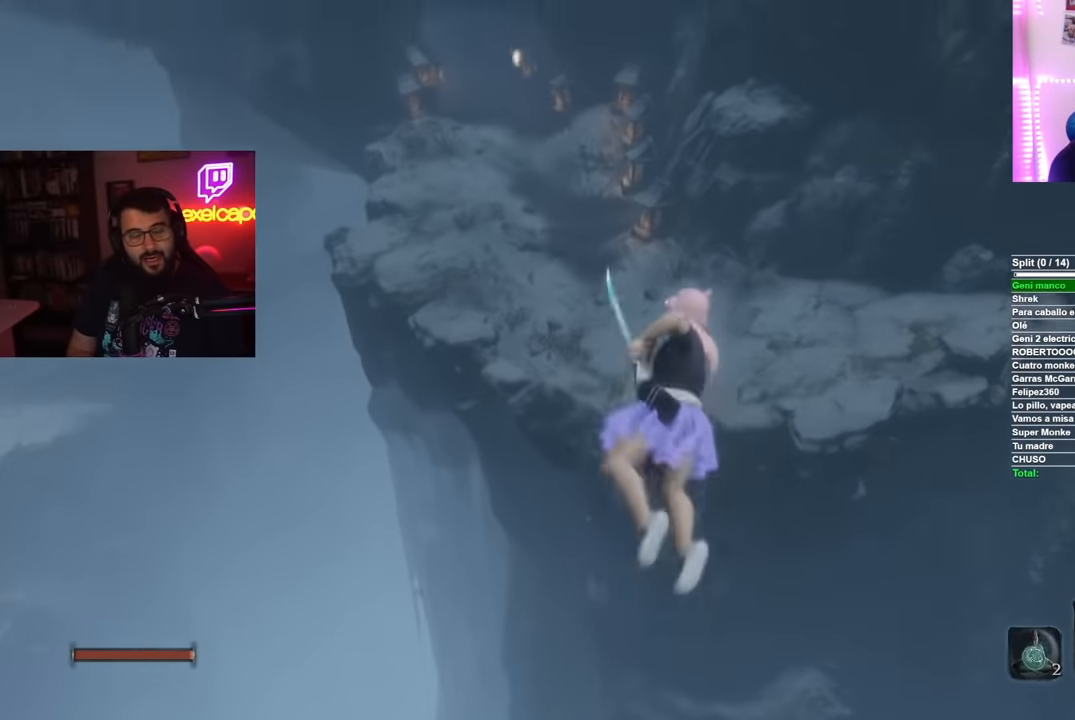
{"buttons": ["B"], "left_stick": "up", "right_stick": "center", "button_events": [[267, "B", "down"]]}
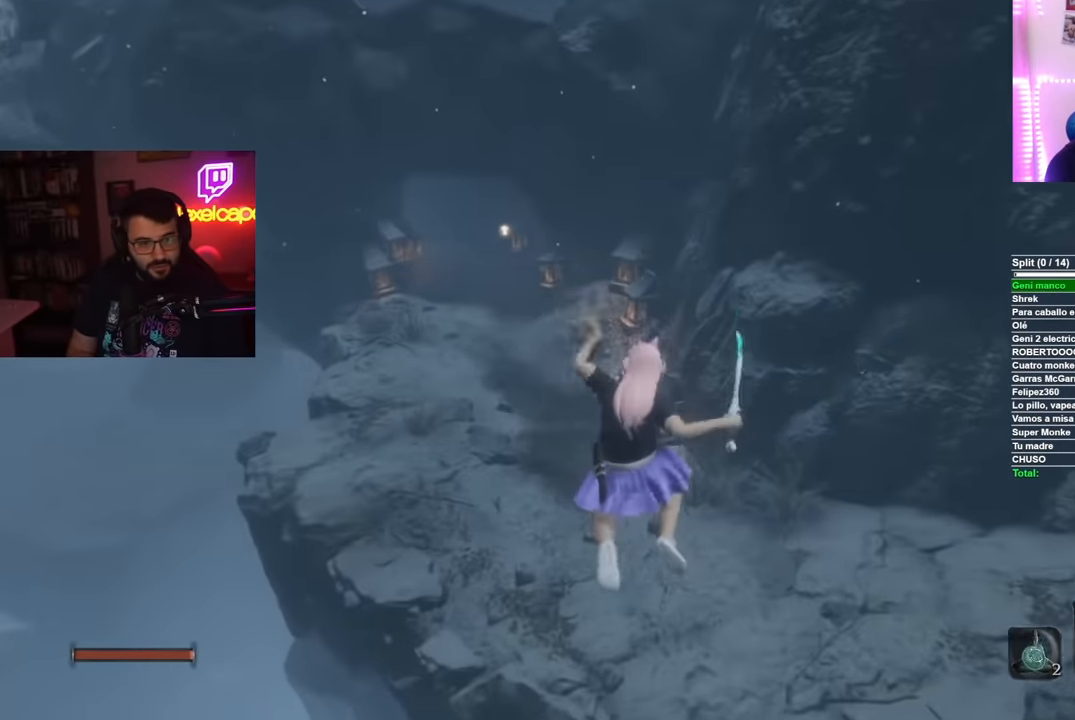
{"buttons": ["B"], "left_stick": "up", "right_stick": "center", "button_events": []}
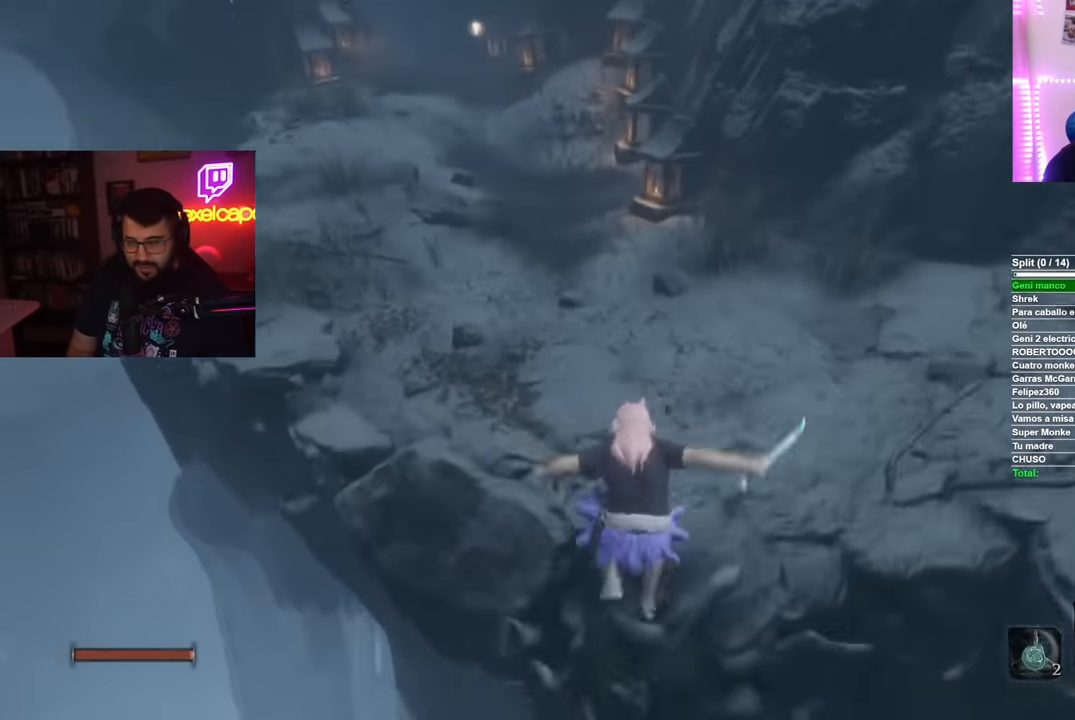
{"buttons": ["B"], "left_stick": "up", "right_stick": "center", "button_events": []}
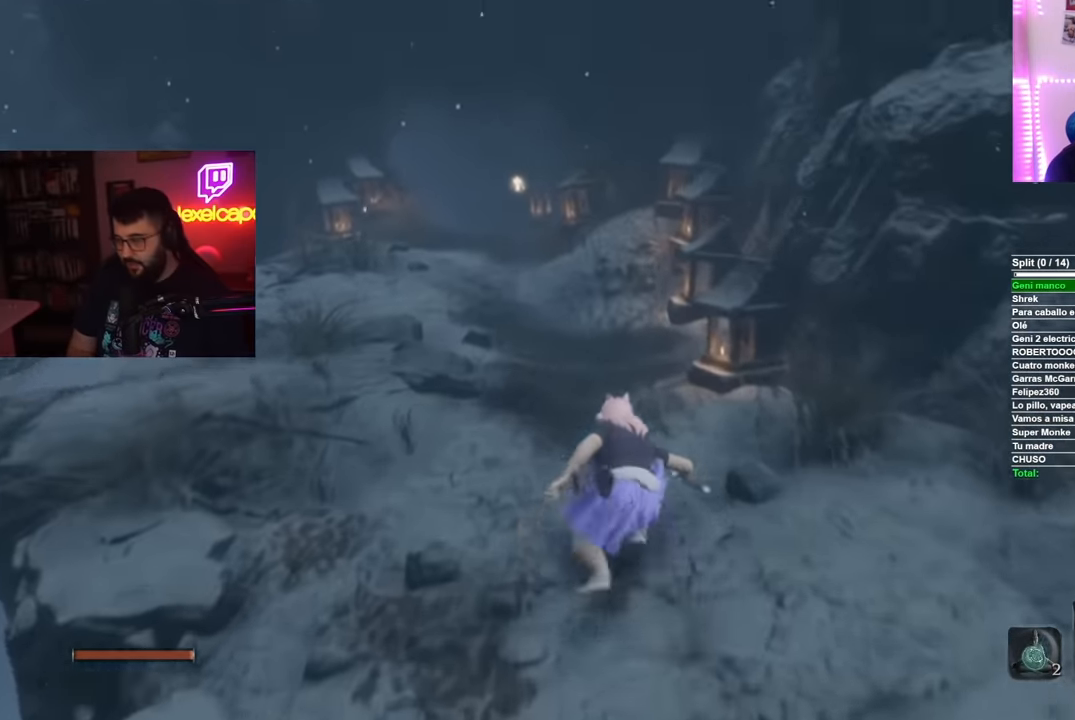
{"buttons": ["B"], "left_stick": "up", "right_stick": "center", "button_events": []}
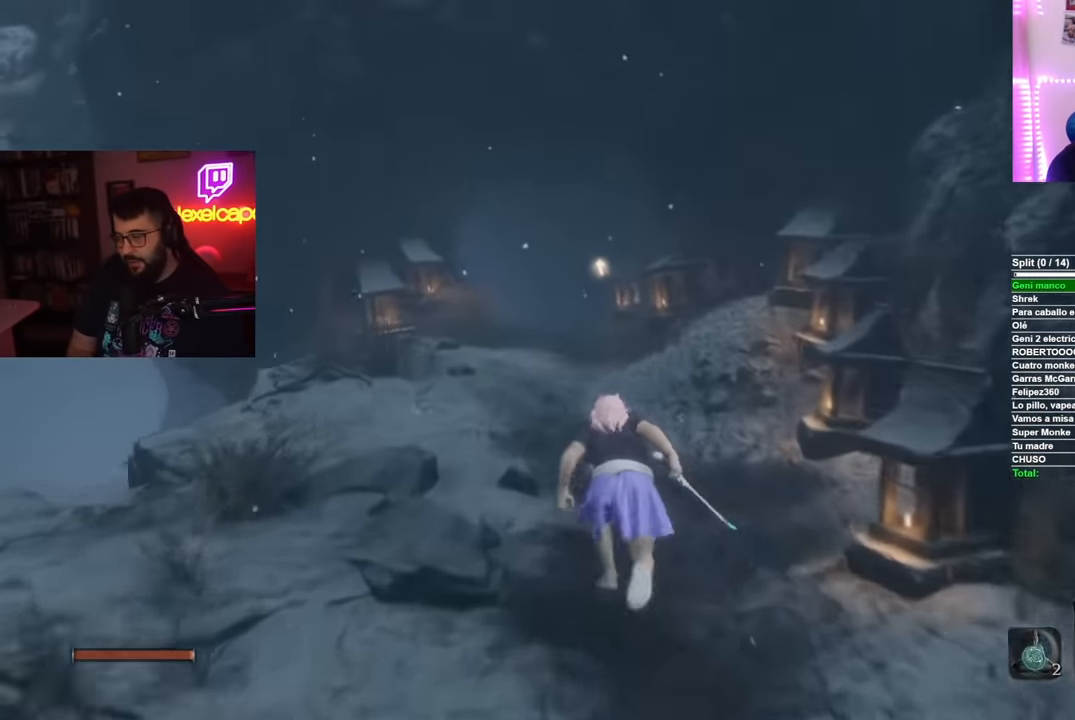
{"buttons": ["B"], "left_stick": "up", "right_stick": "center", "button_events": []}
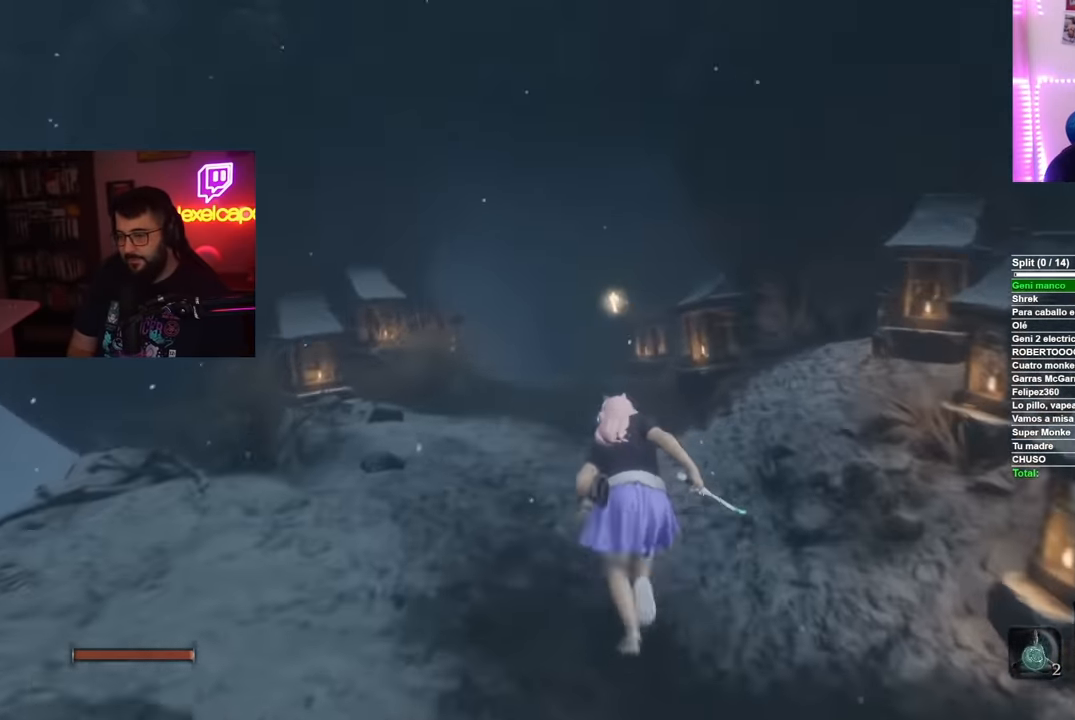
{"buttons": ["B"], "left_stick": "up", "right_stick": "center"}
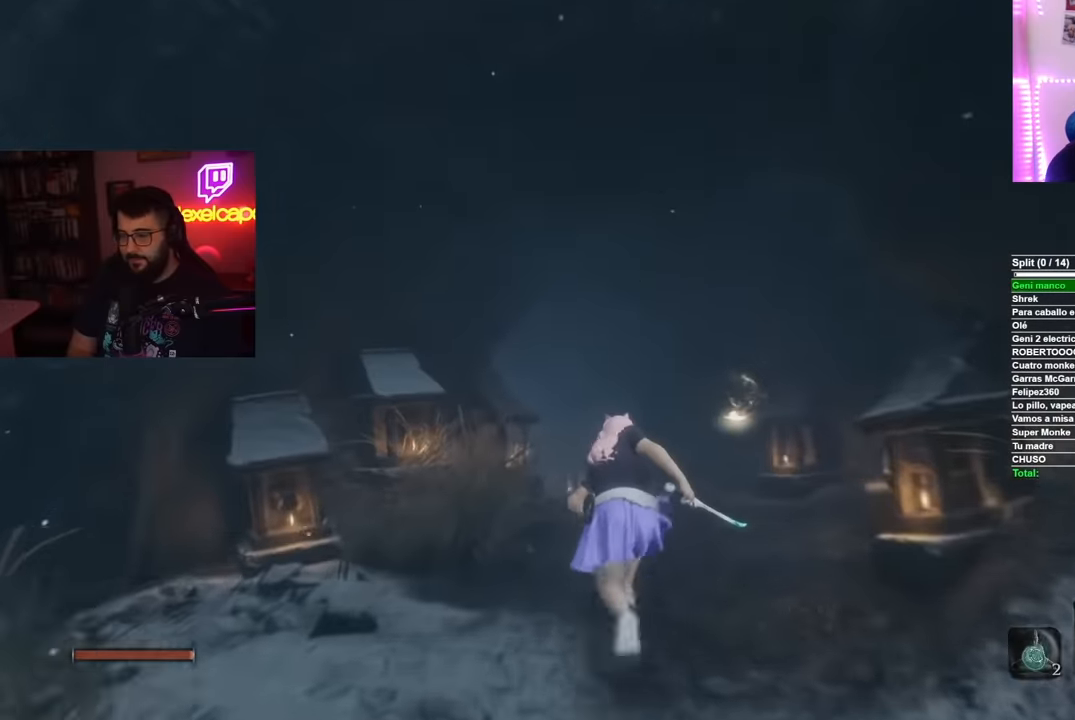
{"buttons": ["B"], "left_stick": "up", "right_stick": "center", "button_events": []}
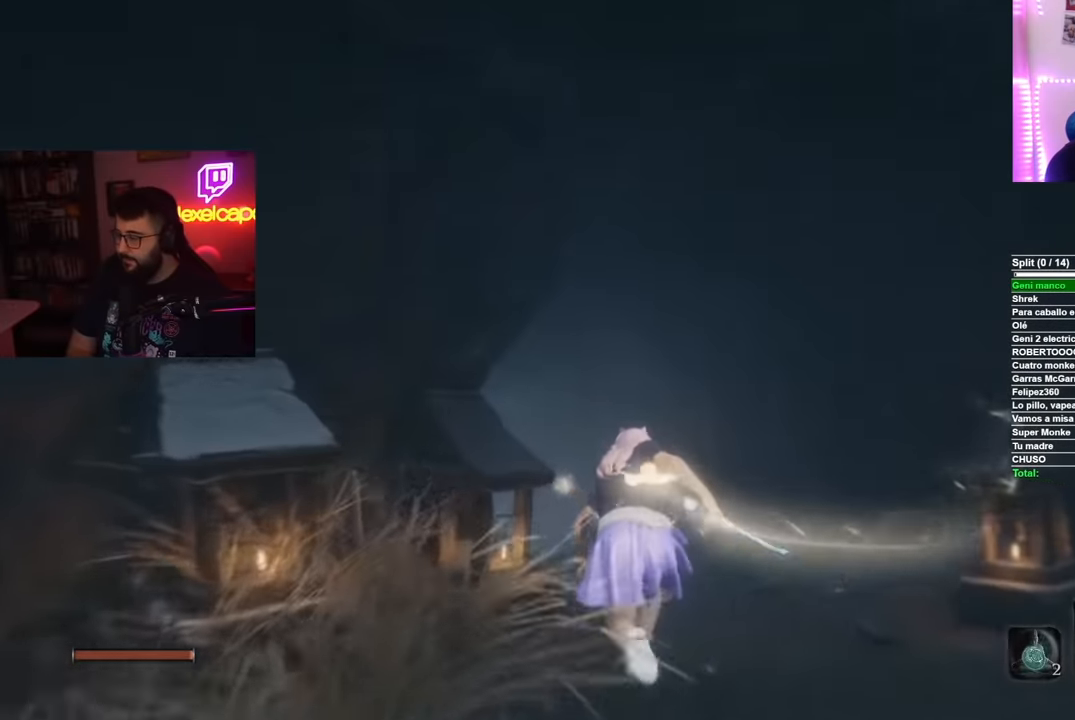
{"buttons": ["B"], "left_stick": "up", "right_stick": "center", "button_events": []}
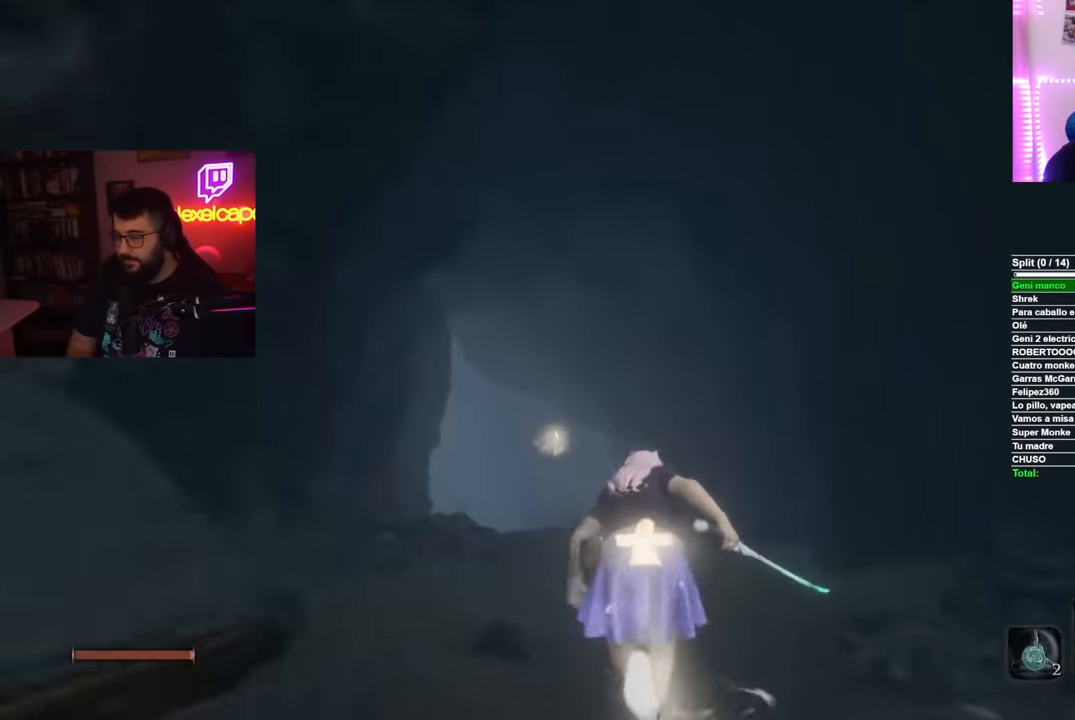
{"buttons": ["B"], "left_stick": "up", "right_stick": "center", "button_events": []}
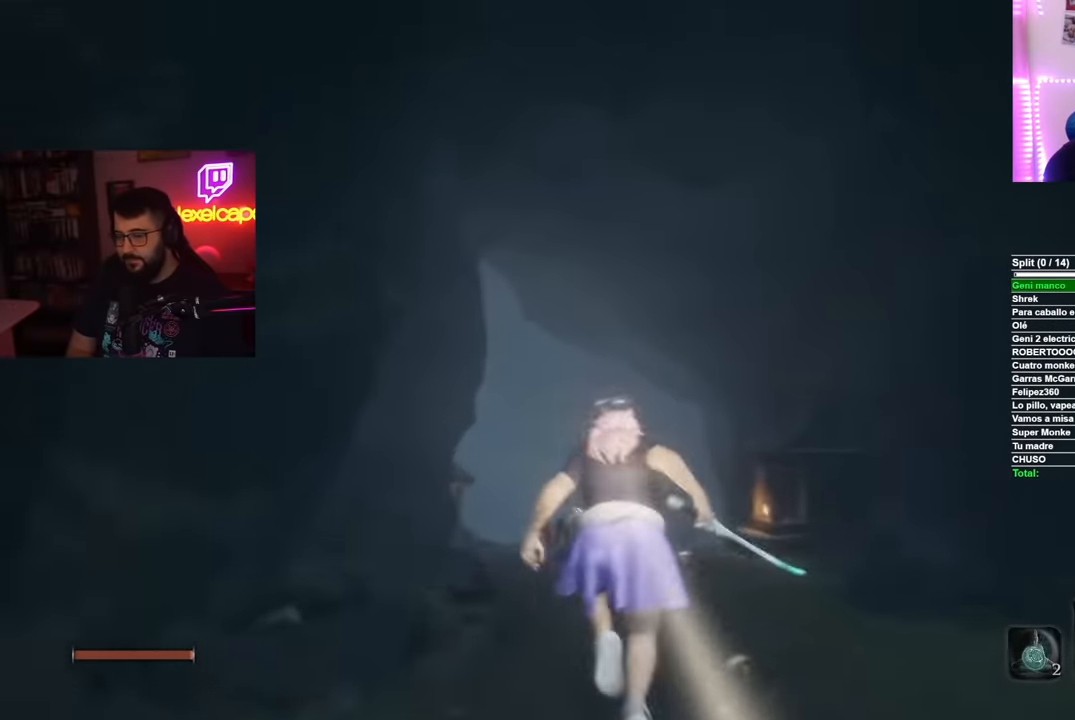
{"buttons": ["B"], "left_stick": "up", "right_stick": "center", "button_events": []}
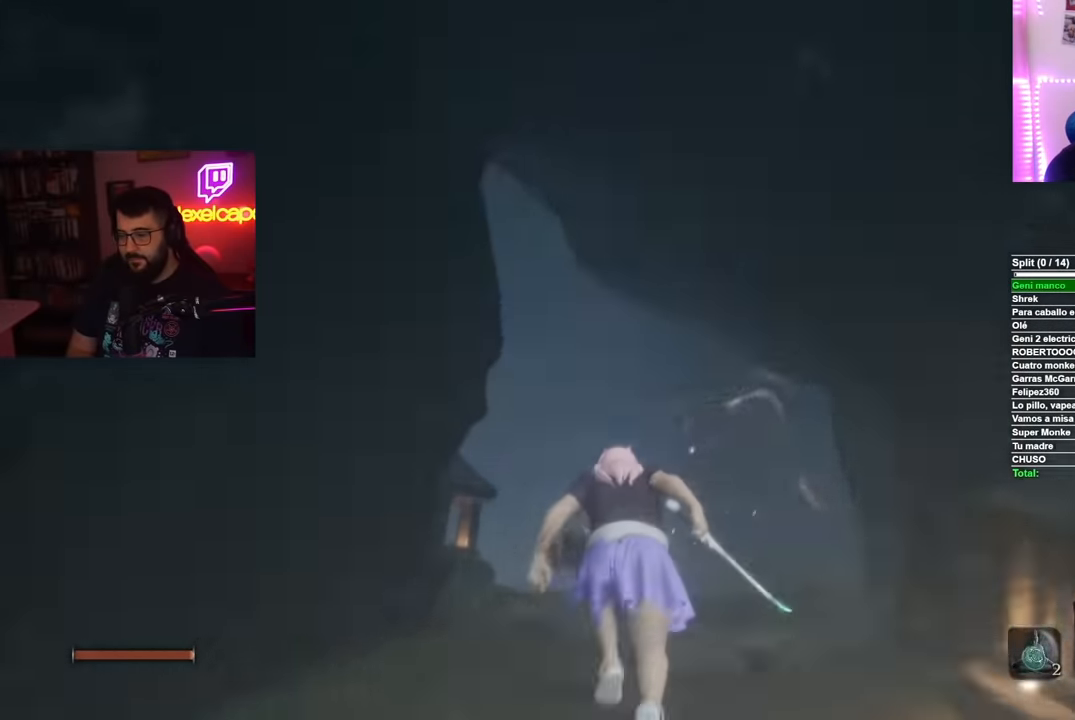
{"buttons": ["B"], "left_stick": "up", "right_stick": "center", "button_events": []}
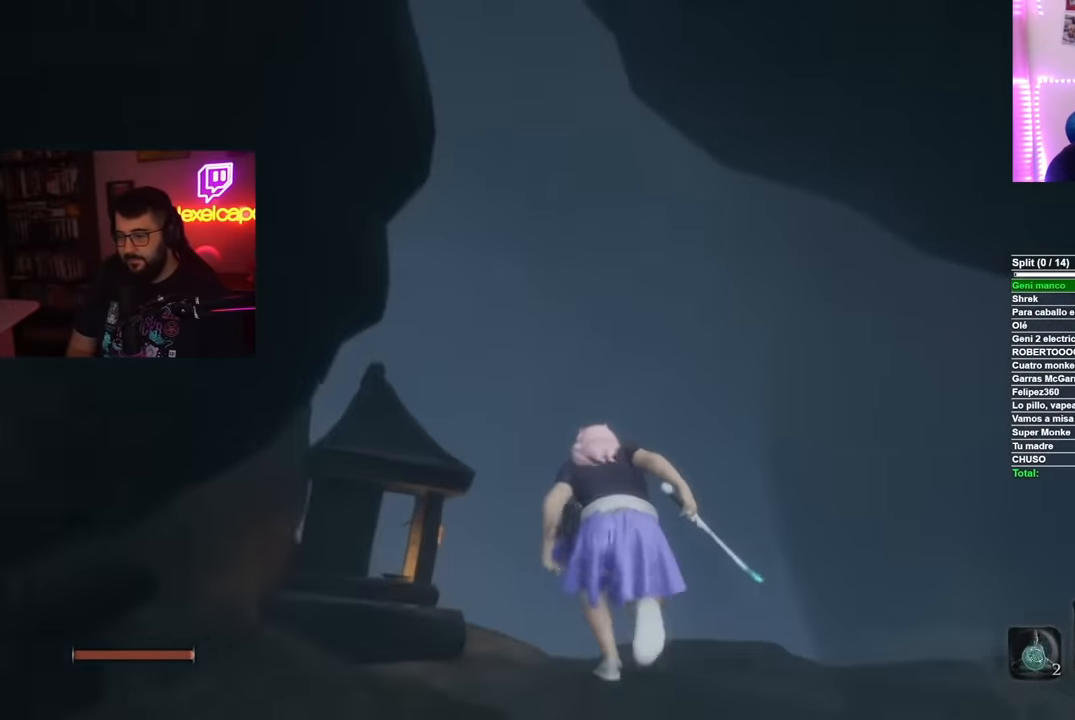
{"buttons": ["B"], "left_stick": "up-left", "right_stick": "center", "button_events": []}
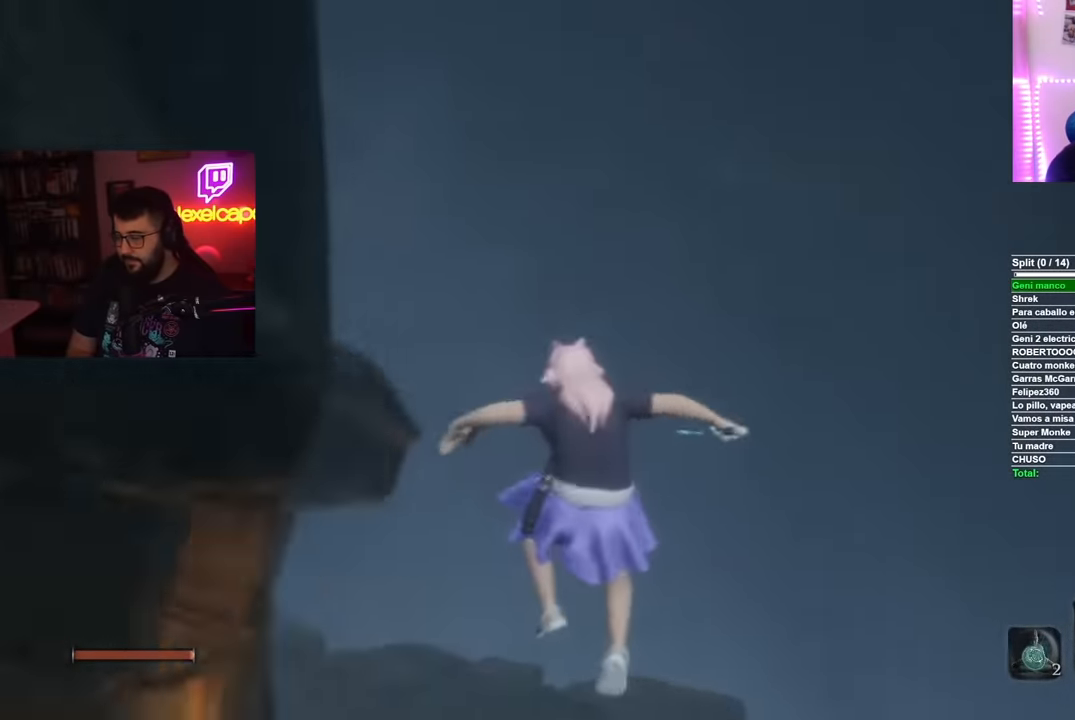
{"buttons": ["B"], "left_stick": "up-left", "right_stick": "center", "button_events": []}
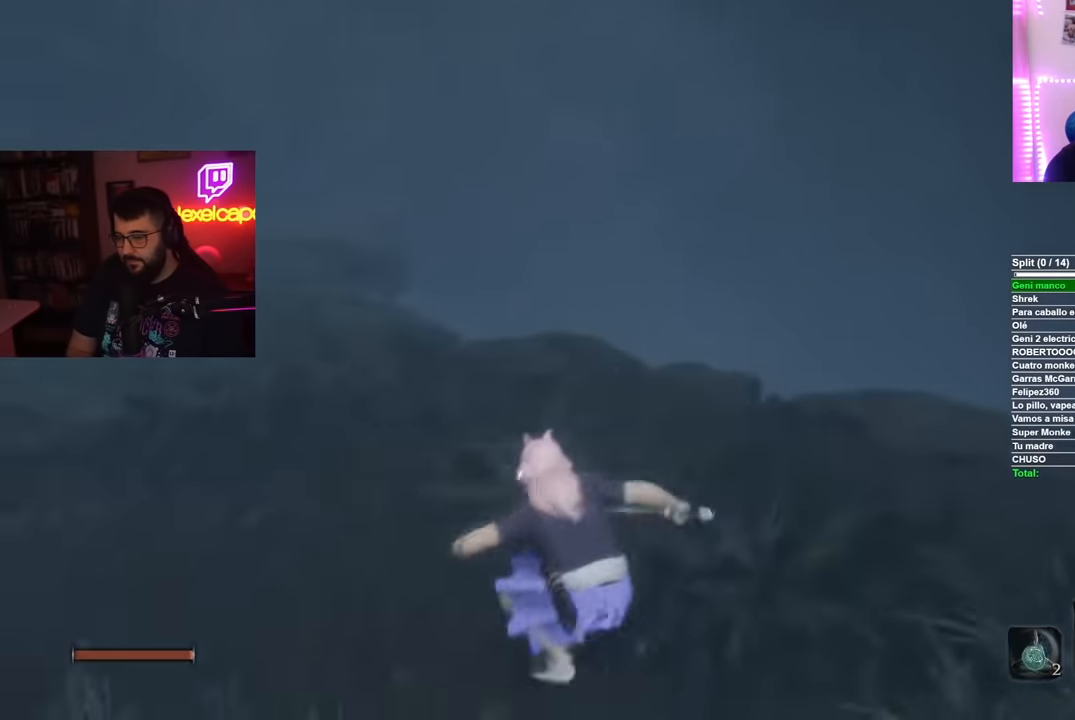
{"buttons": ["B"], "left_stick": "up-left", "right_stick": "center", "button_events": []}
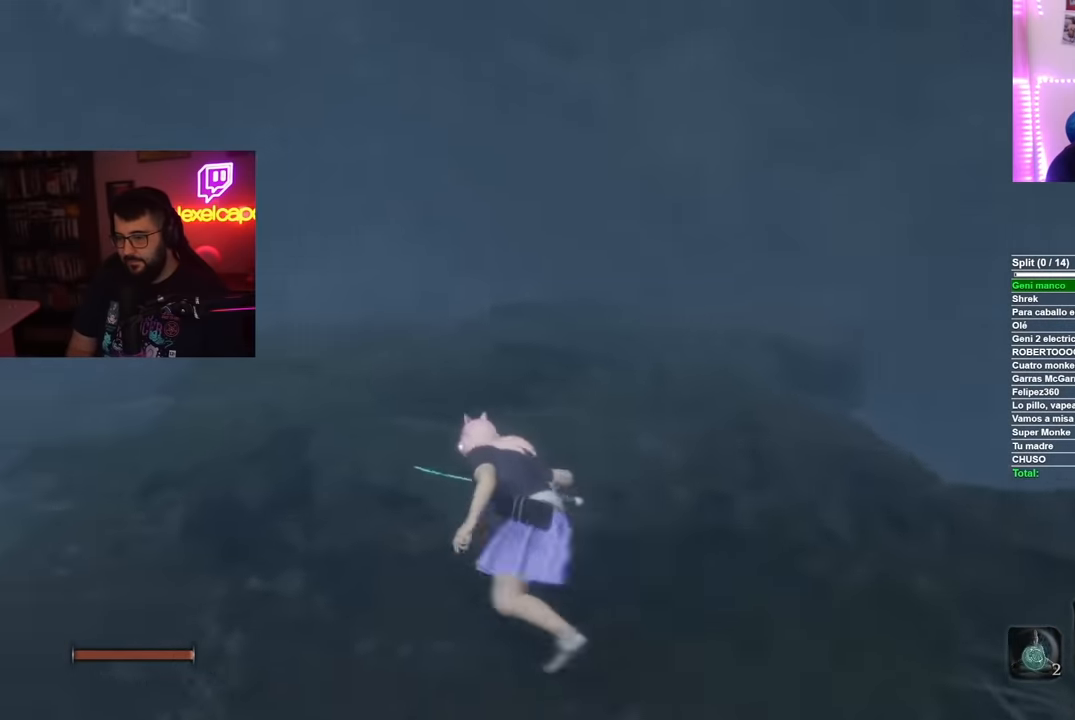
{"buttons": ["B"], "left_stick": "up", "right_stick": "center", "button_events": []}
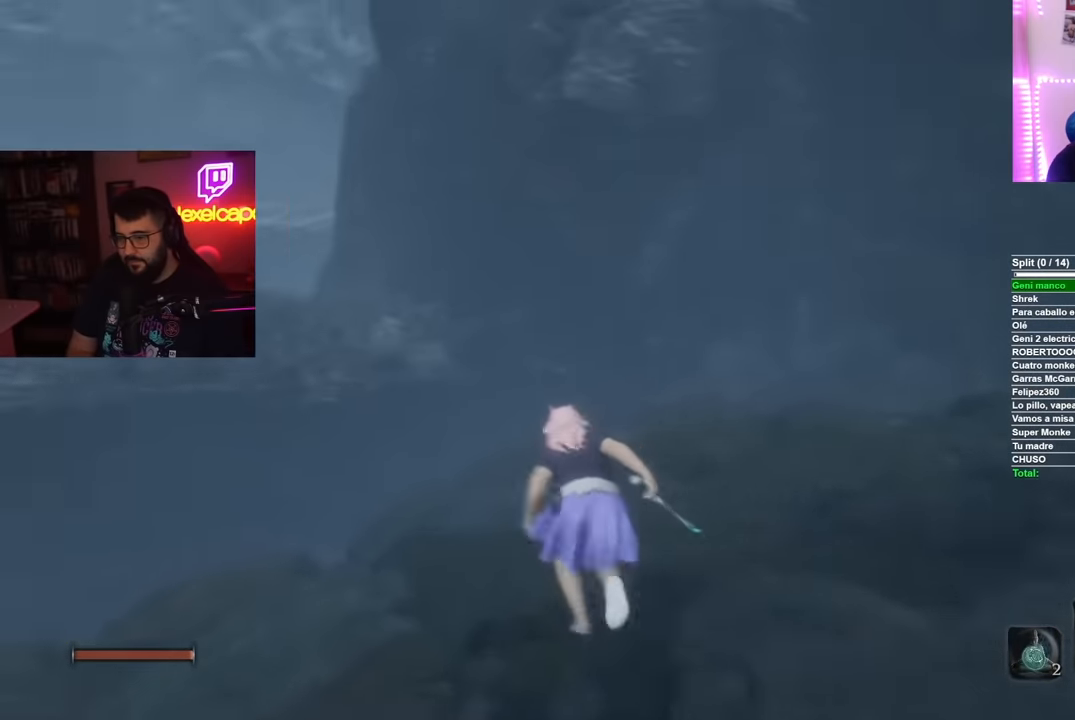
{"buttons": ["B"], "left_stick": "up", "right_stick": "center", "button_events": []}
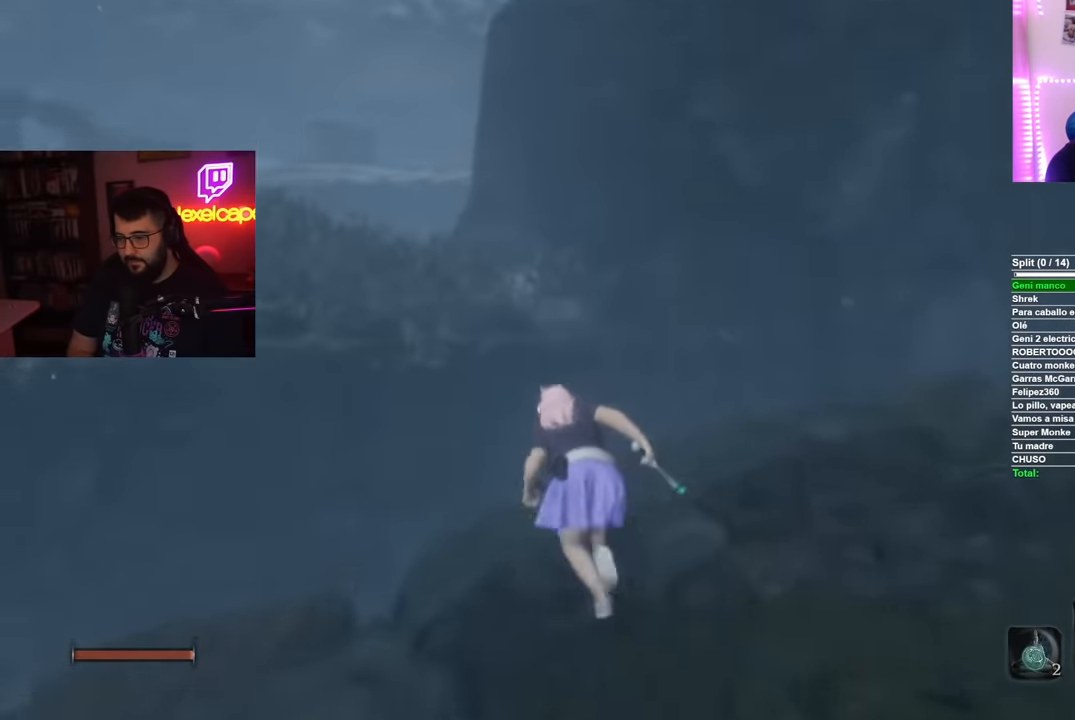
{"buttons": ["B"], "left_stick": "up-left", "right_stick": "center", "button_events": [[67, "A", "down"], [250, "A", "up"]]}
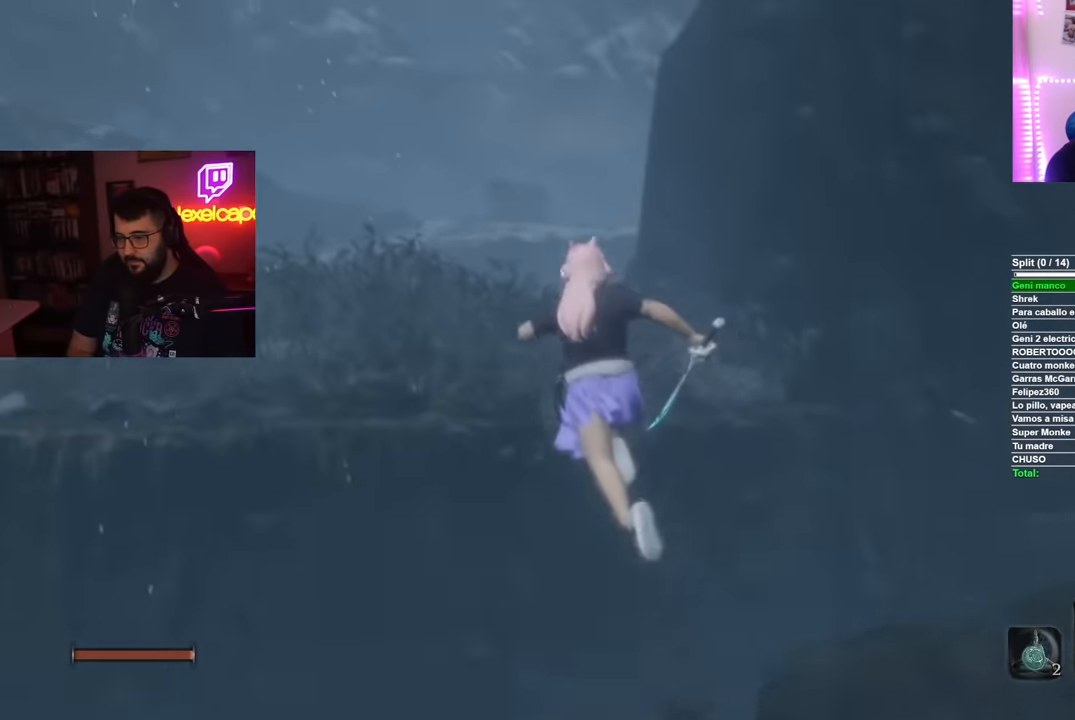
{"buttons": ["B"], "left_stick": "up-left", "right_stick": "center", "button_events": []}
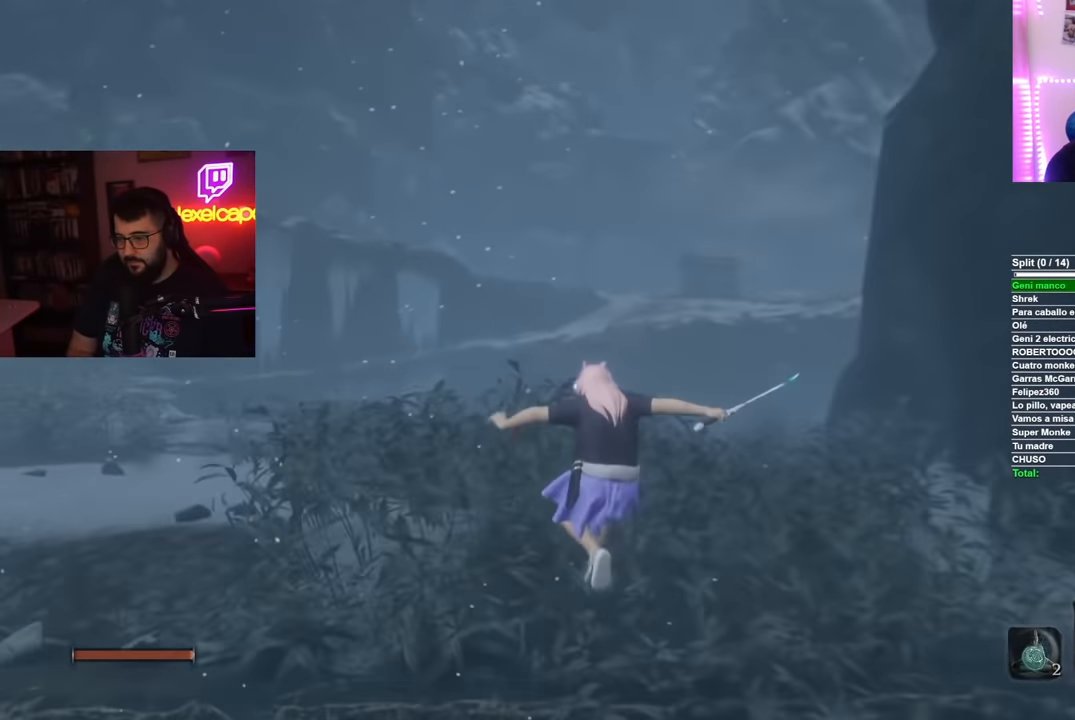
{"buttons": ["B"], "left_stick": "up-left", "right_stick": "center", "button_events": []}
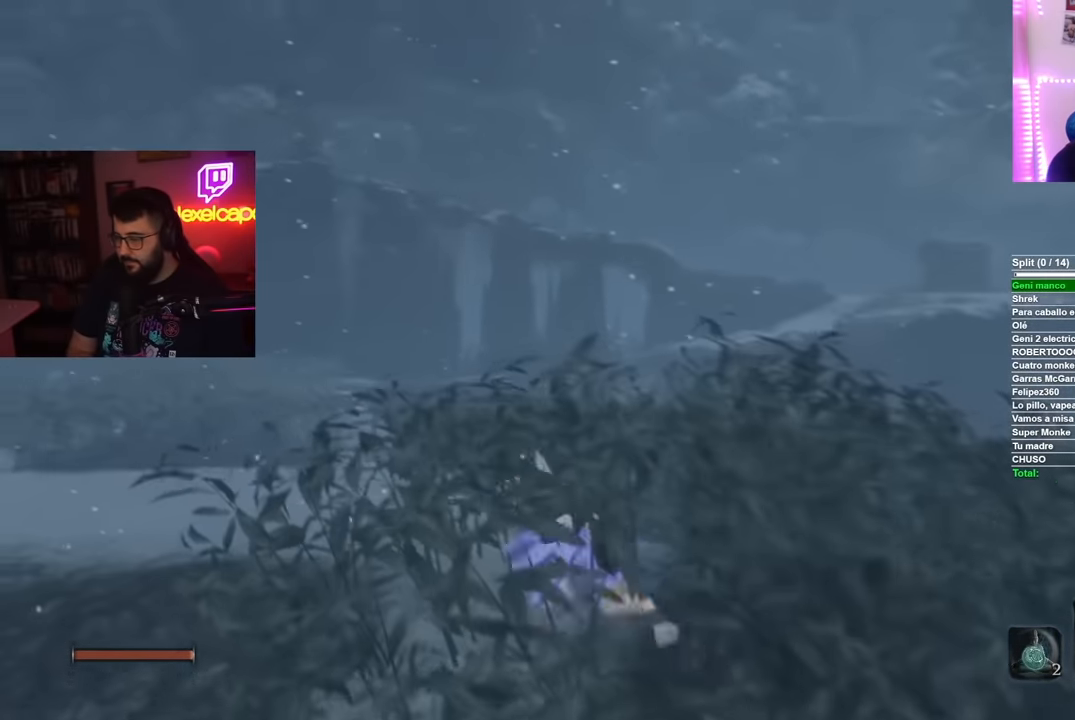
{"buttons": ["B"], "left_stick": "up", "right_stick": "center", "button_events": []}
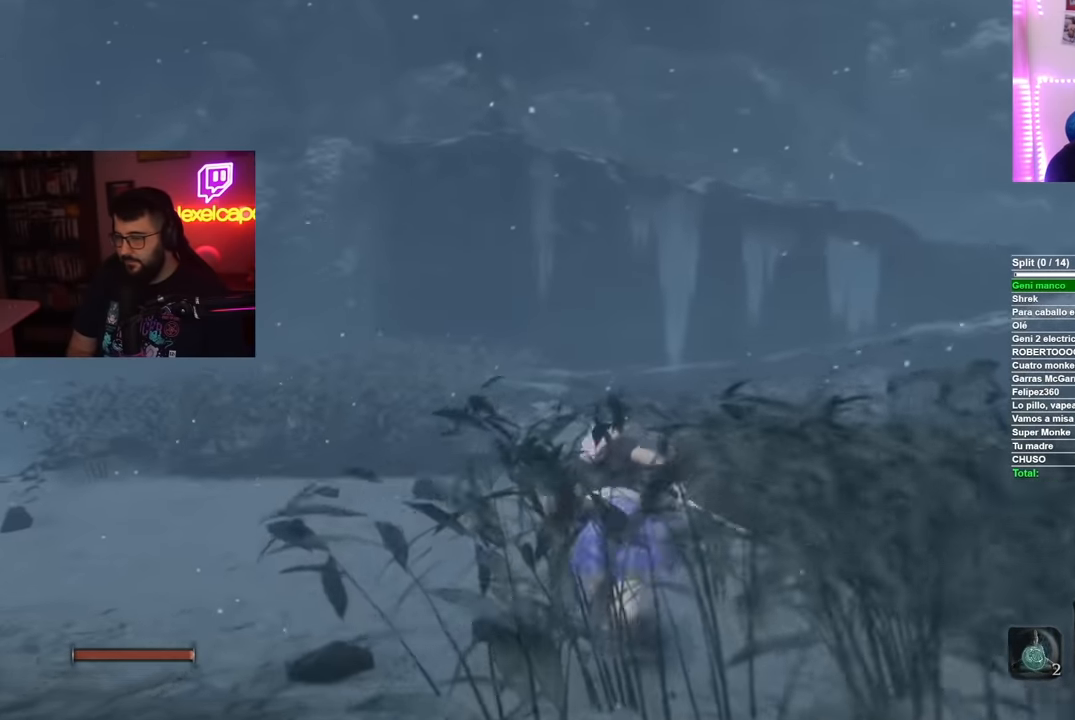
{"buttons": ["B"], "left_stick": "up", "right_stick": "center", "button_events": []}
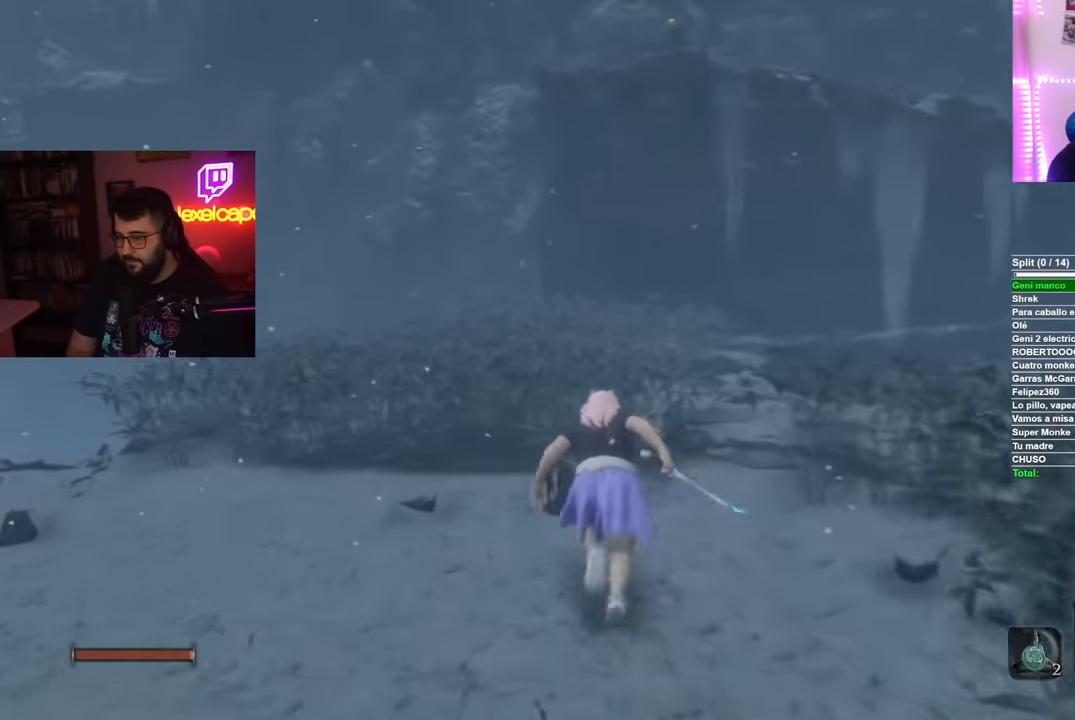
{"buttons": ["B"], "left_stick": "up", "right_stick": "center", "button_events": []}
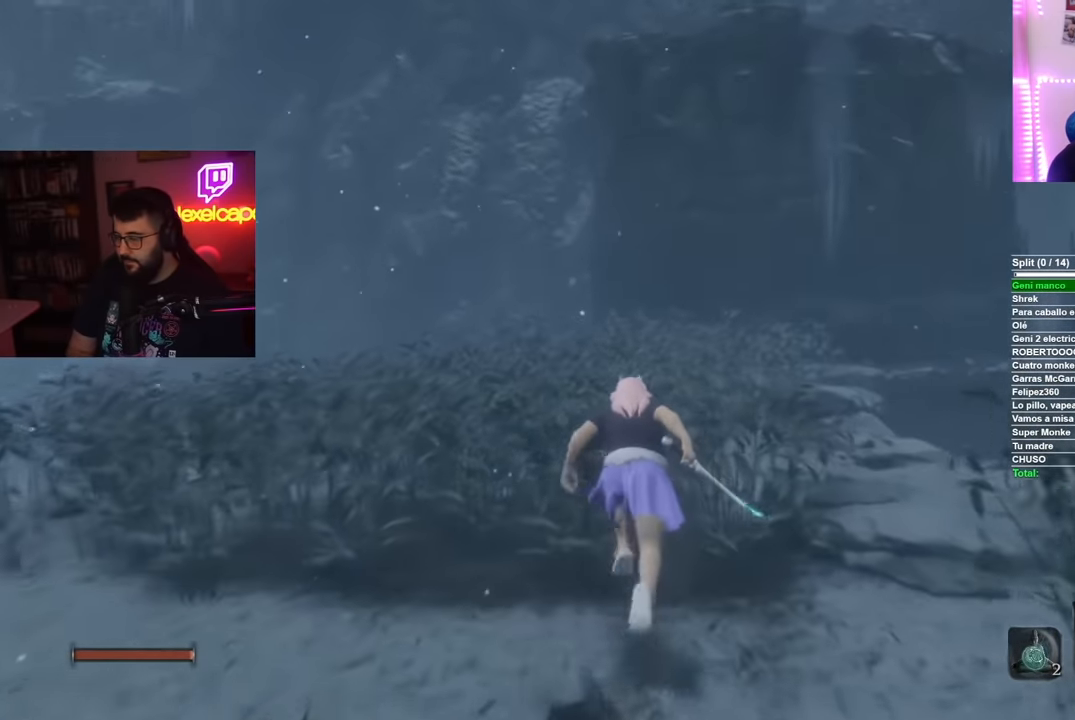
{"buttons": ["B"], "left_stick": "up", "right_stick": "center", "button_events": []}